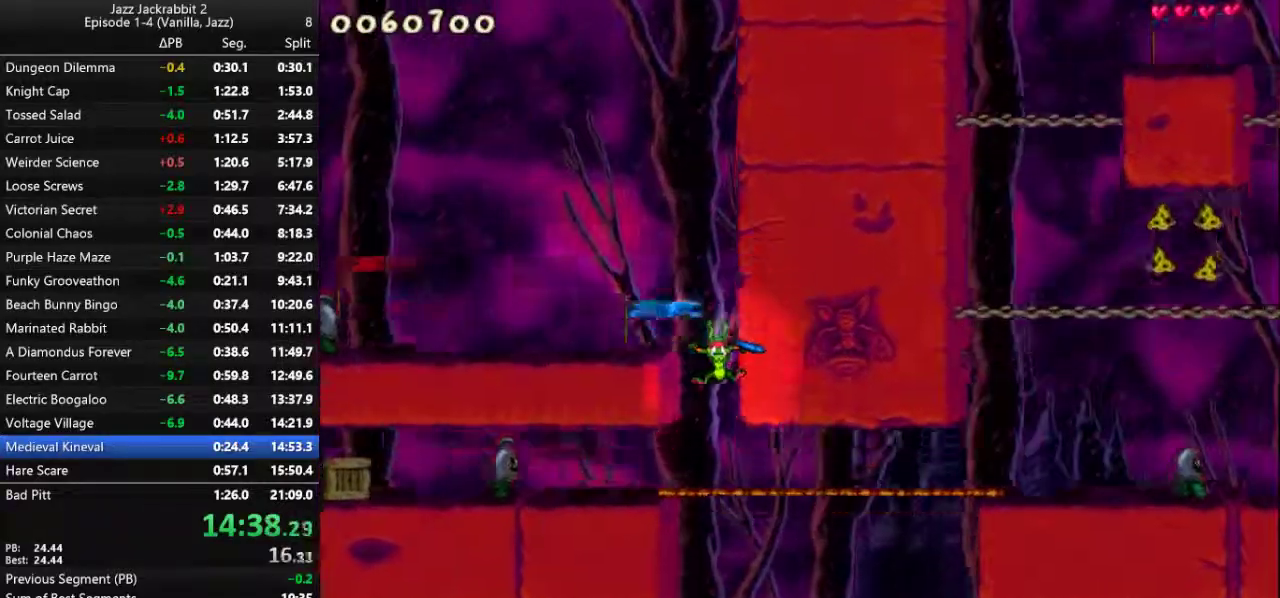
Gameplay with keyboard; each line is a JSON object with the keys held at the frame after it. "events" lists presses ("down") and releases ("up") of "1", "2", "3", "4", "5", "6", "7", "8", "9", "down", "jump", "left", "right", "run", "shoot" and "up" between this image and that frame as [ms after this image, input, new state], when the widget could be followed in between. No other keys are recorded. Mouse input is not recorded. Key names are as the overlay labels them; some are game actions (e.g. jump) rather than physical keys.
{"keys": ["right", "run", "shoot"], "events": [[117, "shoot", "down"], [183, "shoot", "up"], [250, "shoot", "down"], [283, "shoot", "up"], [383, "shoot", "down"], [417, "shoot", "up"], [500, "shoot", "down"]]}
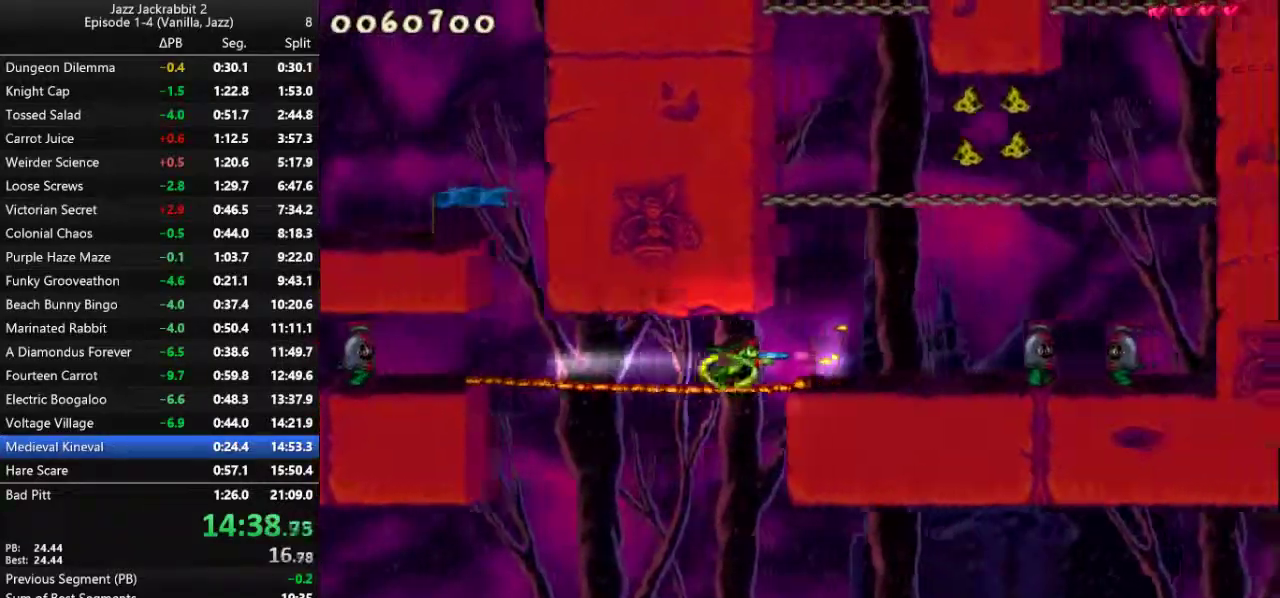
{"keys": ["jump", "right", "run"], "events": [[33, "shoot", "up"], [100, "shoot", "down"], [167, "shoot", "up"], [300, "jump", "down"]]}
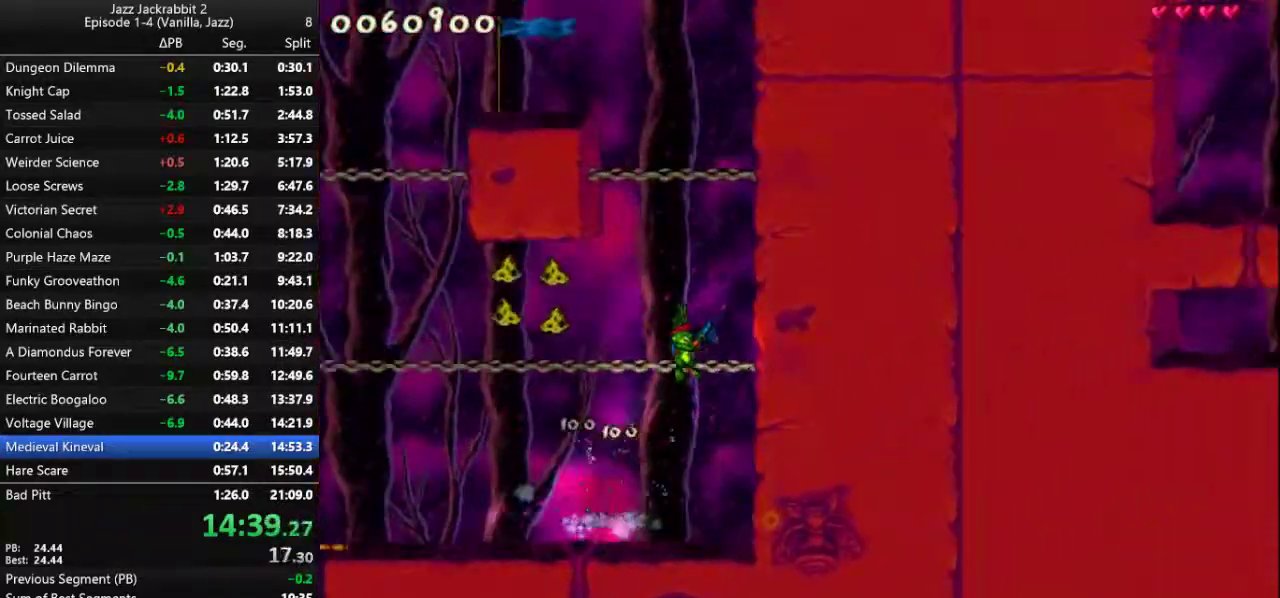
{"keys": ["jump", "right", "run"], "events": []}
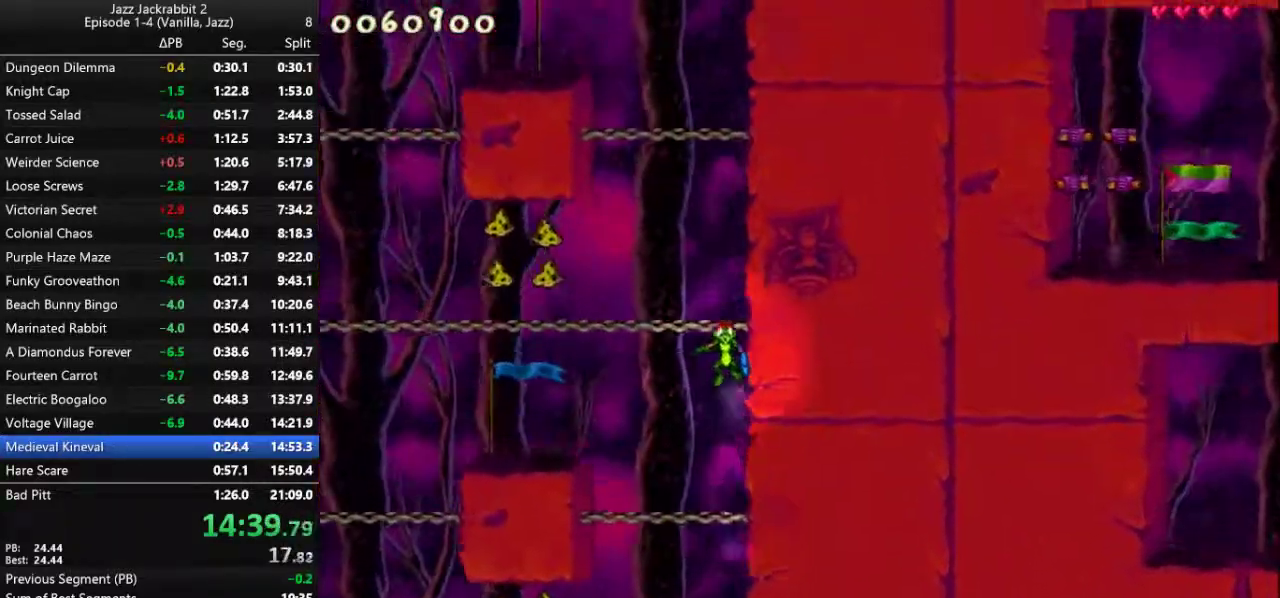
{"keys": ["jump", "right", "run"], "events": []}
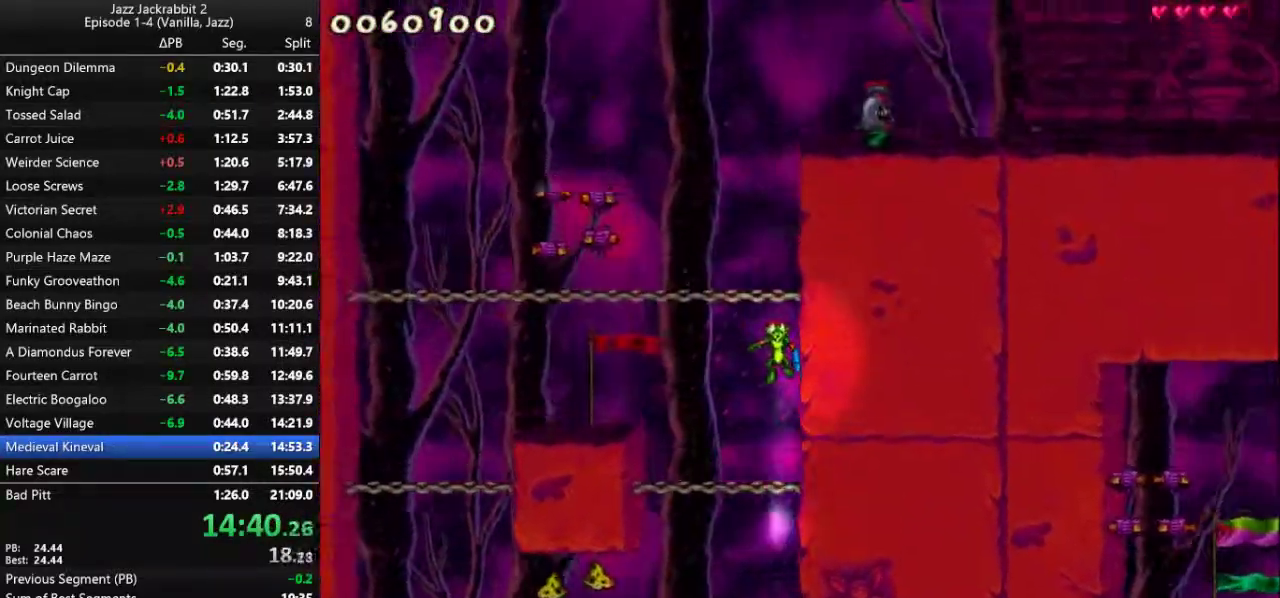
{"keys": ["right", "run", "shoot"], "events": [[367, "jump", "up"], [367, "shoot", "down"], [433, "shoot", "up"], [500, "shoot", "down"]]}
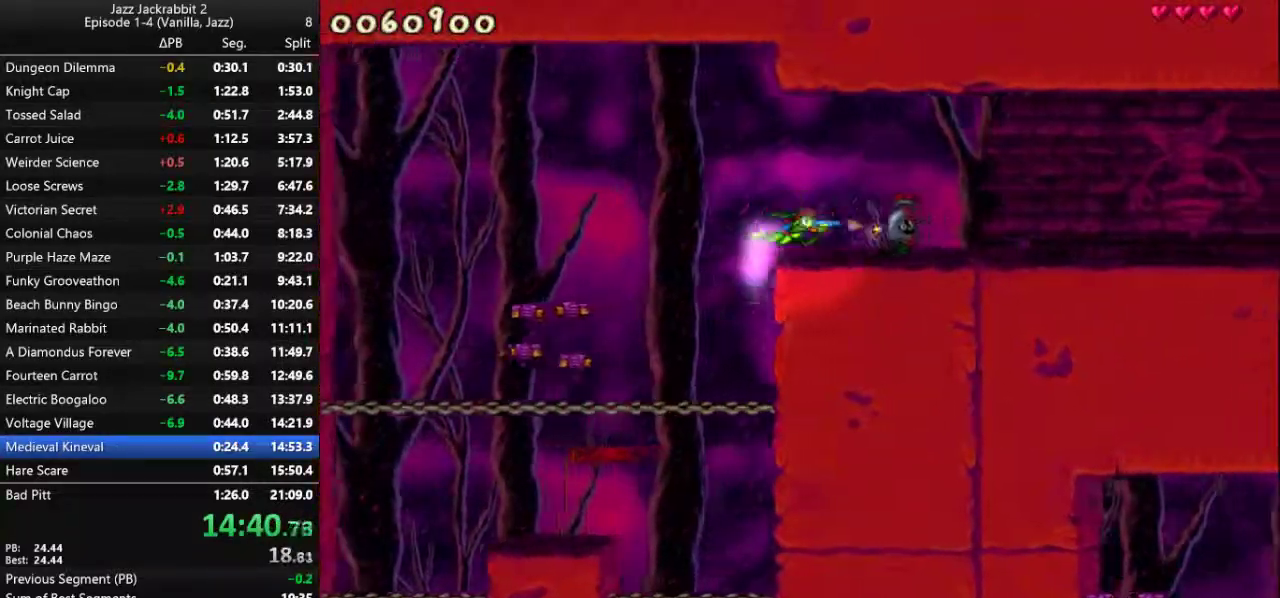
{"keys": ["right", "run"], "events": [[33, "shoot", "up"], [267, "jump", "down"], [400, "jump", "up"]]}
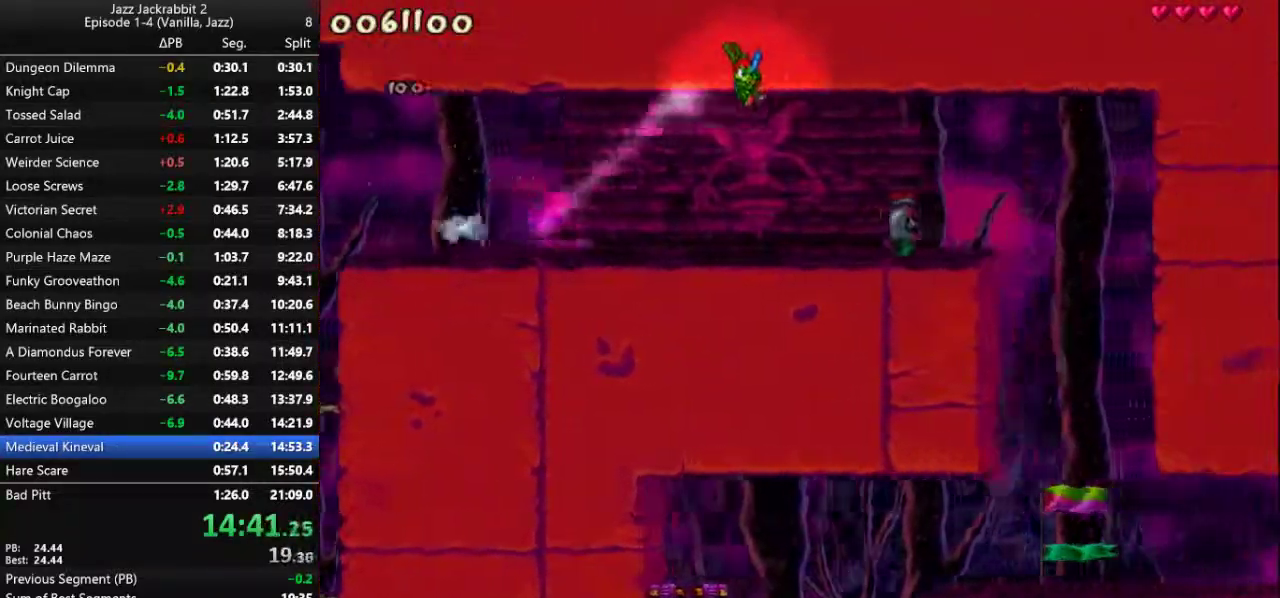
{"keys": ["run"], "events": [[283, "right", "up"]]}
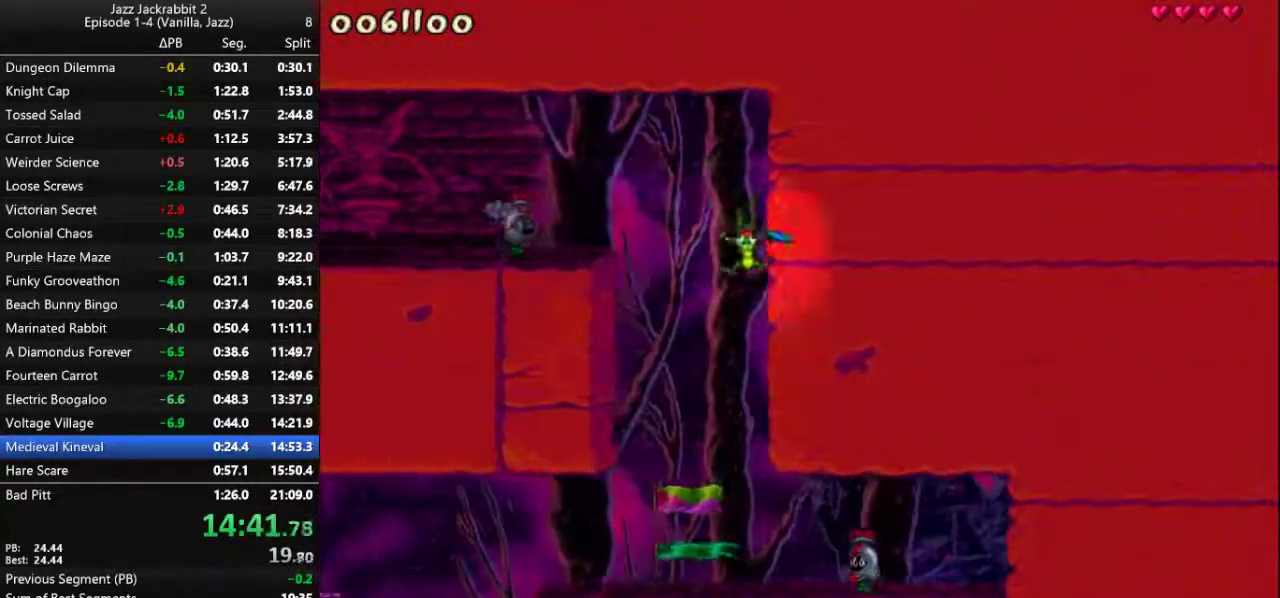
{"keys": ["left", "run"], "events": [[83, "left", "down"]]}
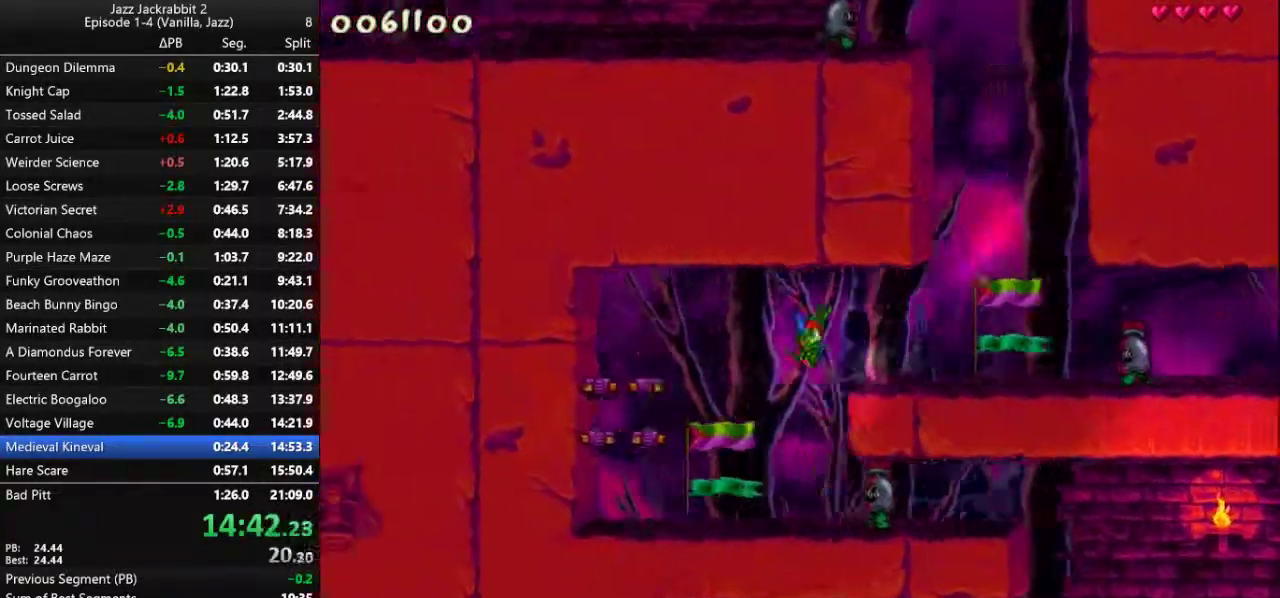
{"keys": ["run"], "events": [[83, "left", "up"], [250, "1", "down"], [400, "1", "up"]]}
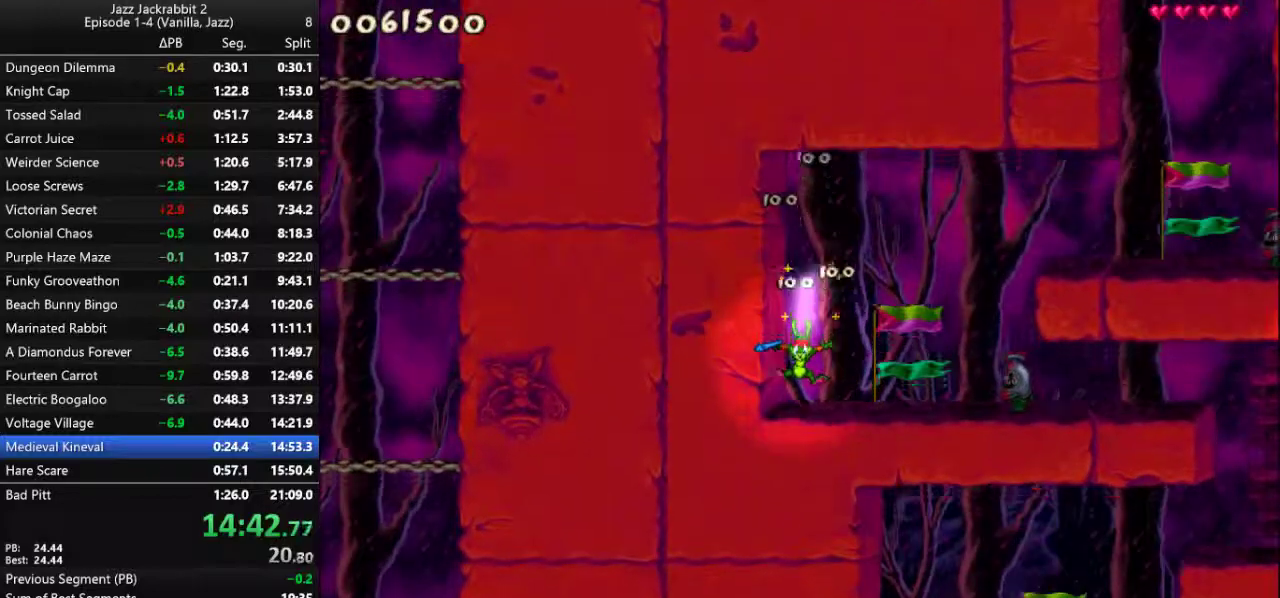
{"keys": ["run"], "events": [[33, "right", "down"], [100, "shoot", "down"], [167, "shoot", "up"], [200, "2", "down"], [333, "2", "up"], [500, "right", "up"]]}
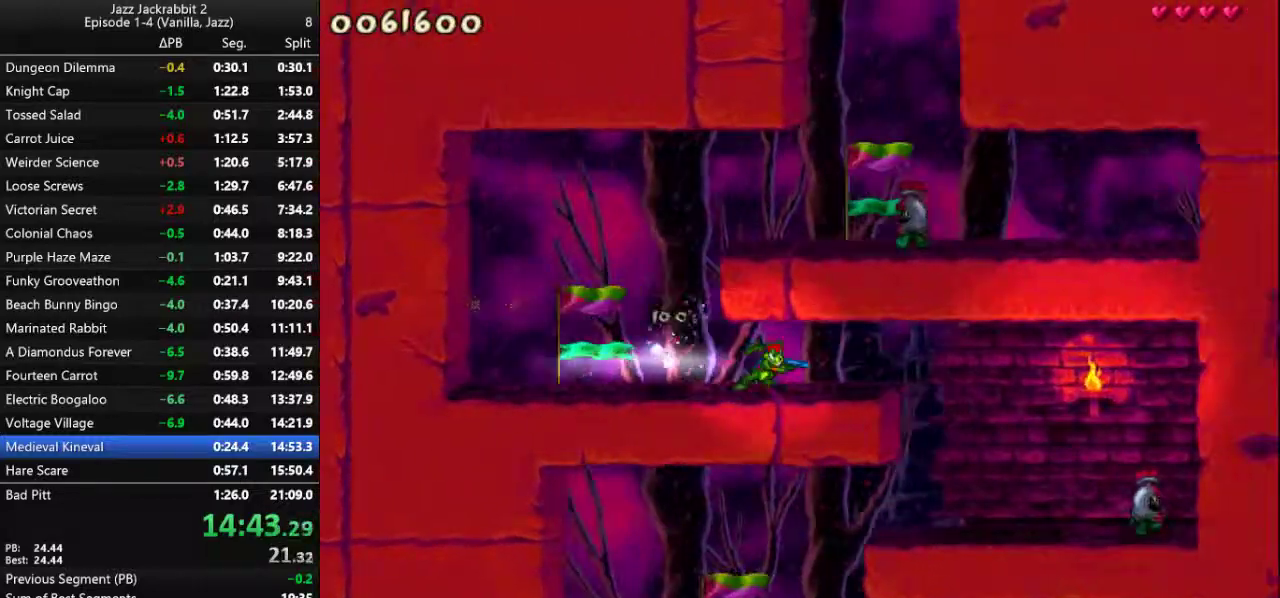
{"keys": ["run"], "events": []}
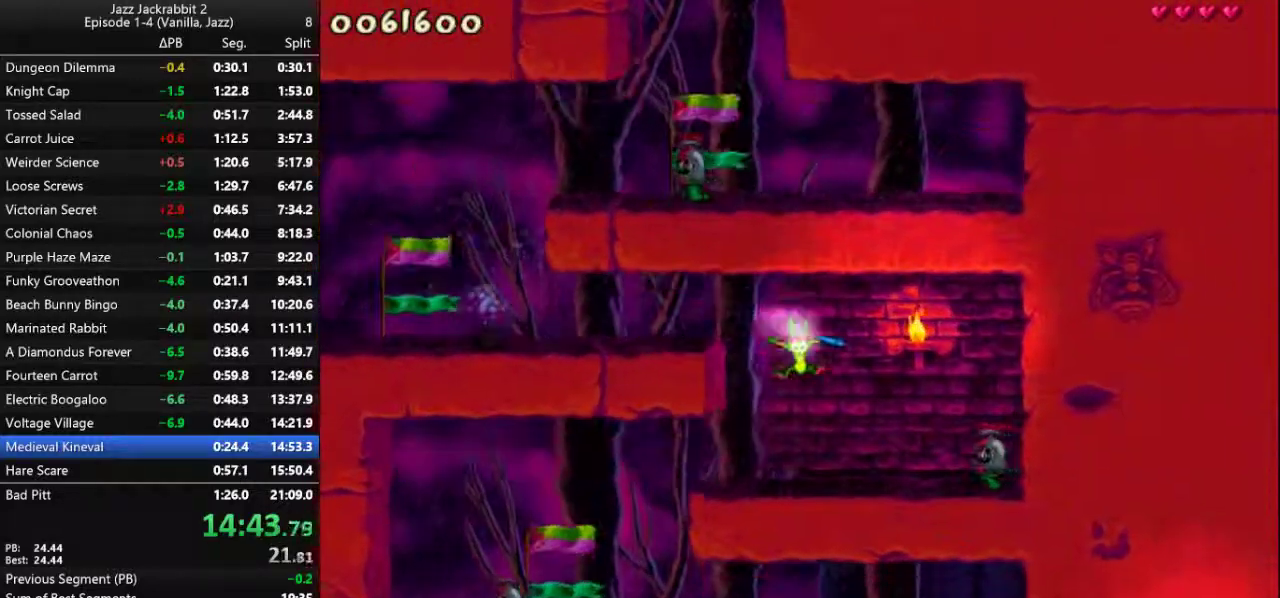
{"keys": ["run"], "events": [[83, "left", "down"], [383, "left", "up"]]}
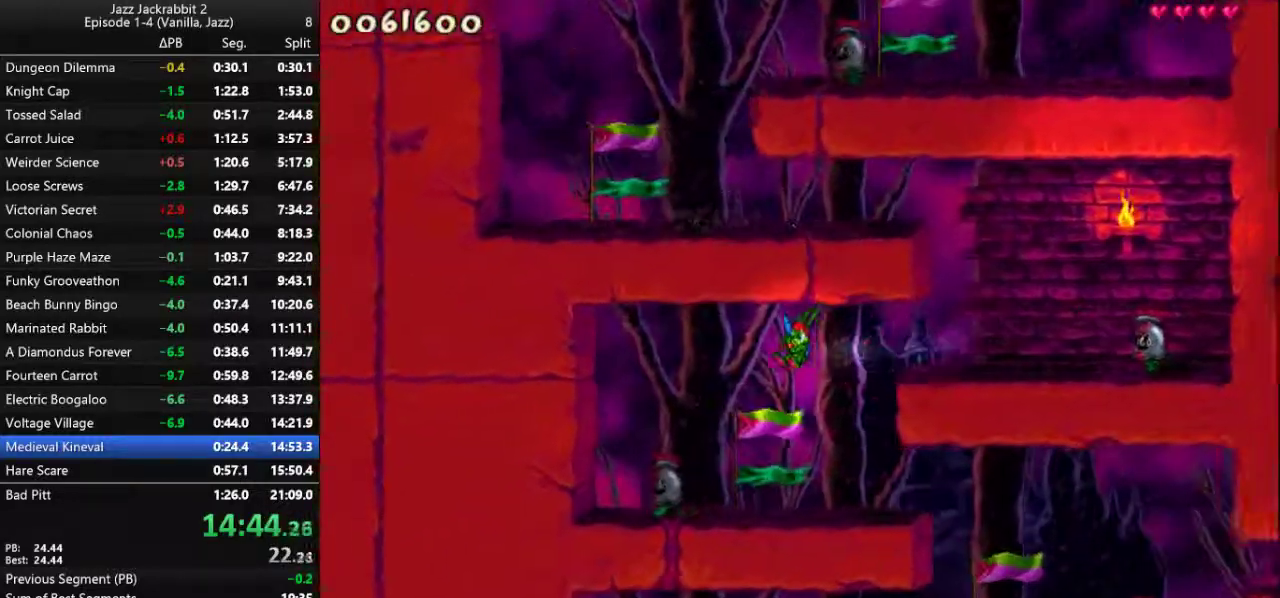
{"keys": ["run"], "events": [[150, "right", "down"], [400, "shoot", "down"], [467, "shoot", "up"], [500, "right", "up"]]}
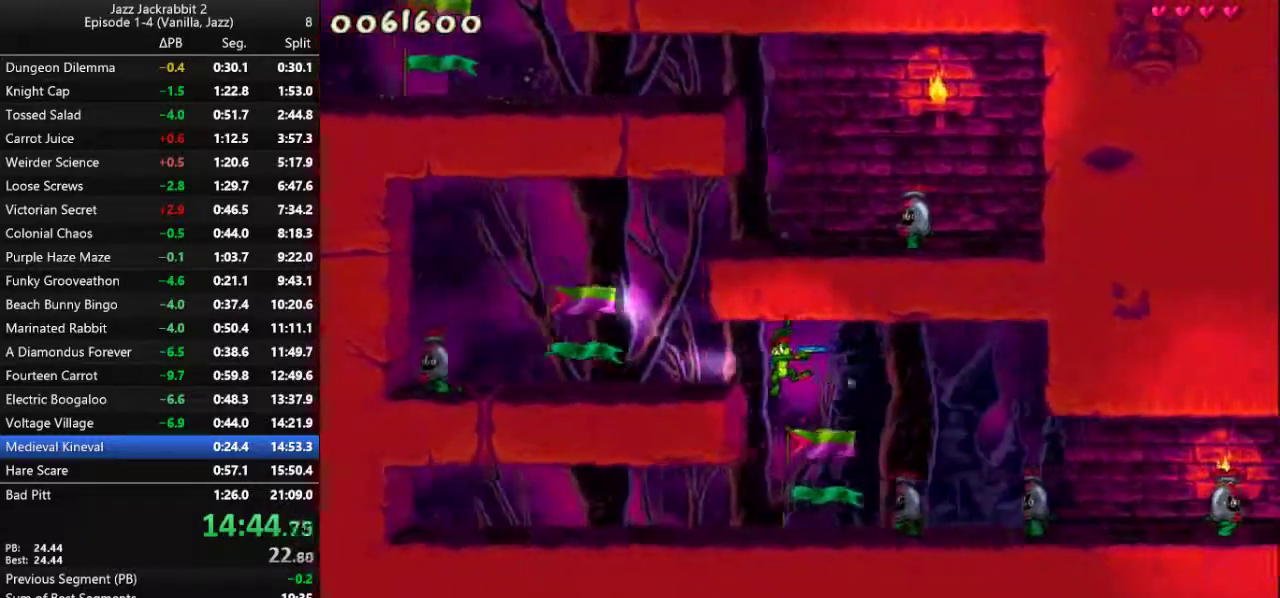
{"keys": ["right", "run"], "events": [[100, "right", "down"], [300, "1", "down"], [367, "1", "up"]]}
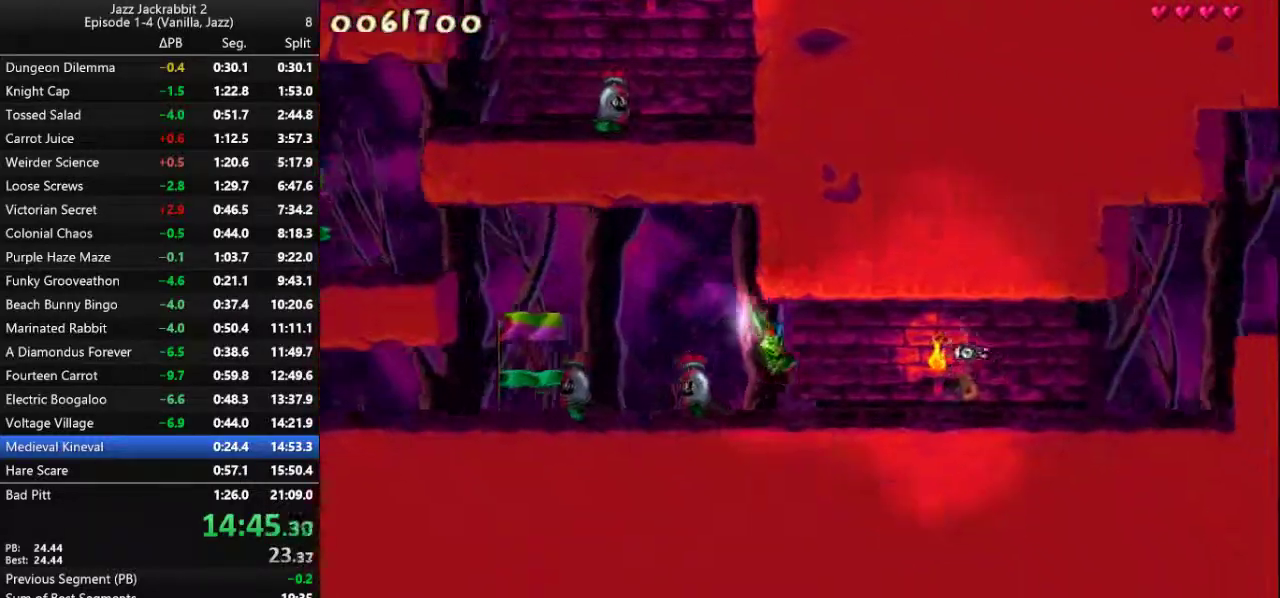
{"keys": ["jump", "right", "run"], "events": [[483, "jump", "down"]]}
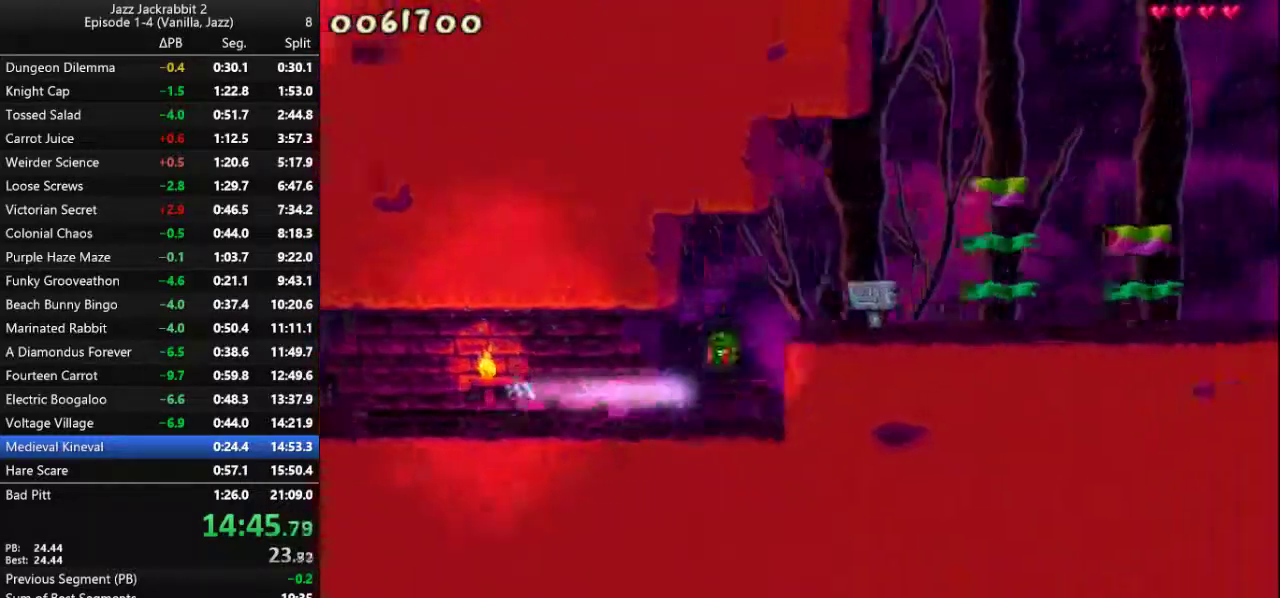
{"keys": ["right", "run"], "events": [[83, "shoot", "down"], [183, "shoot", "up"], [217, "jump", "up"], [283, "shoot", "down"], [317, "shoot", "up"], [417, "shoot", "down"], [450, "shoot", "up"]]}
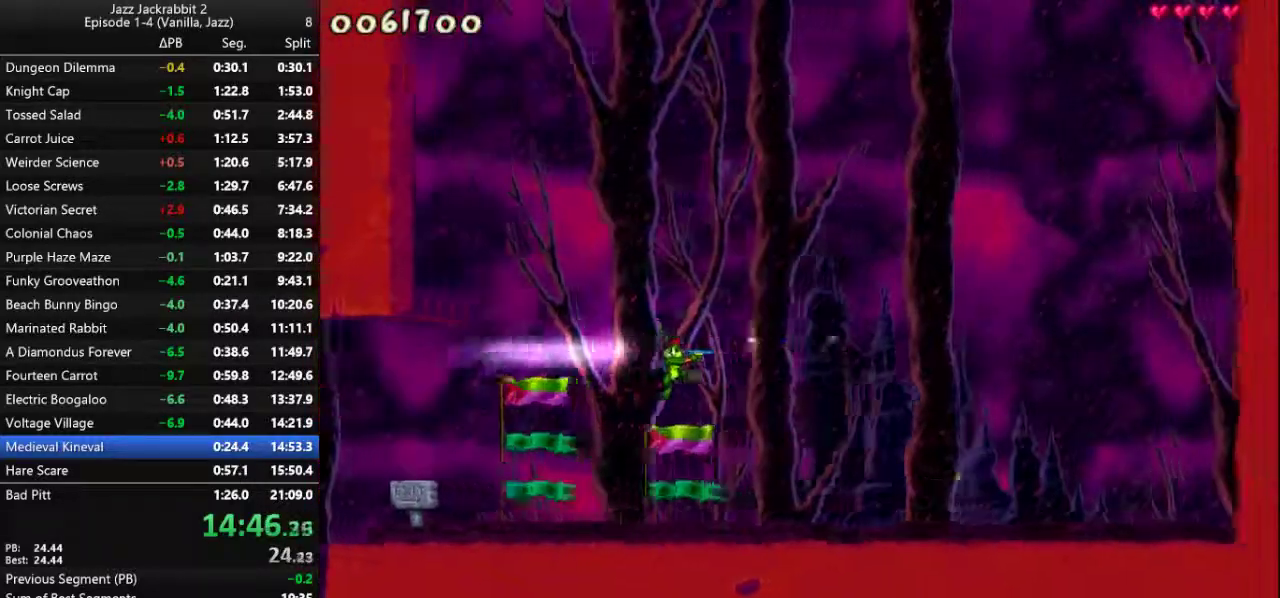
{"keys": ["right", "run"], "events": [[50, "shoot", "down"], [83, "shoot", "up"], [150, "shoot", "down"], [217, "shoot", "up"], [283, "shoot", "down"], [367, "shoot", "up"]]}
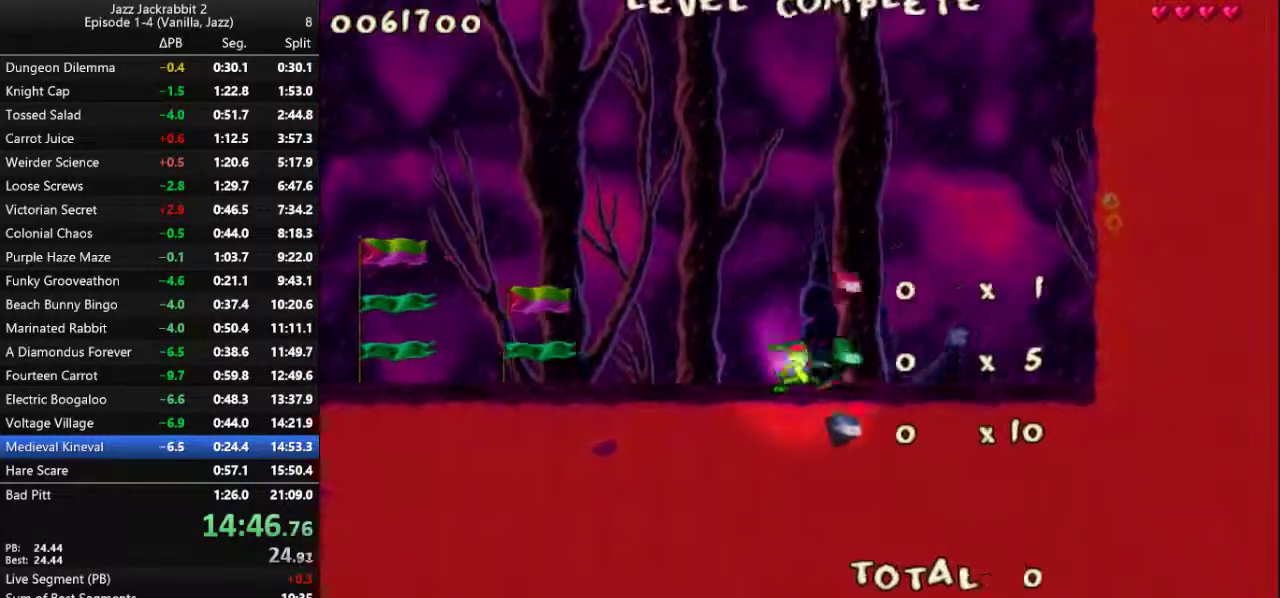
{"keys": ["right", "run"], "events": []}
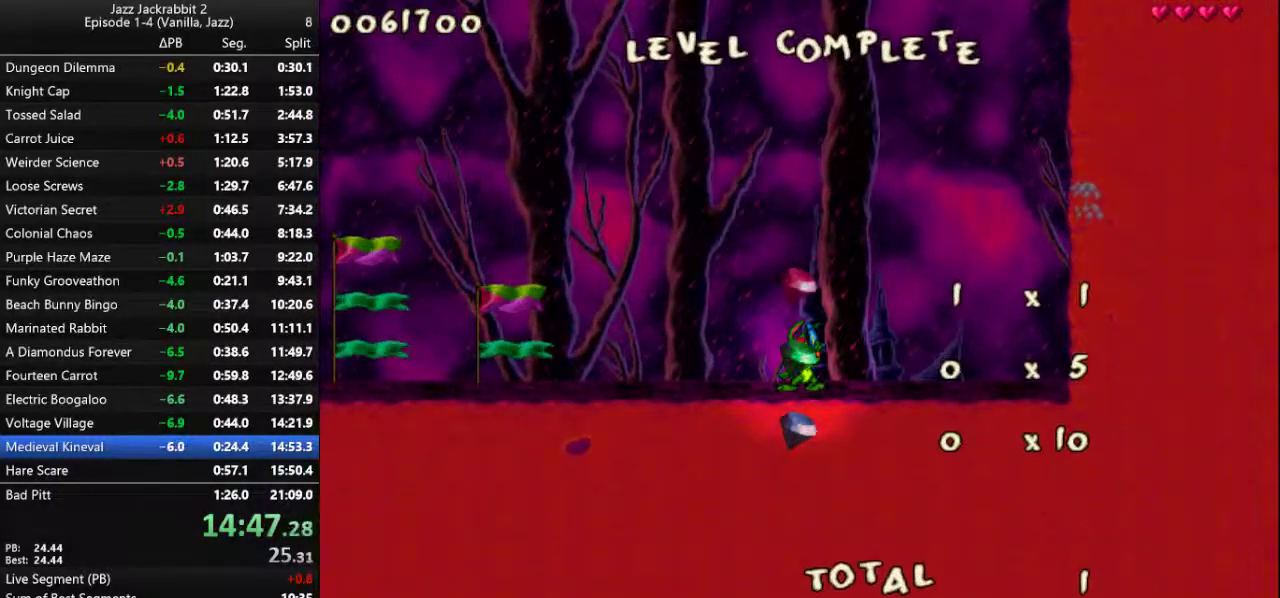
{"keys": ["right", "run"], "events": []}
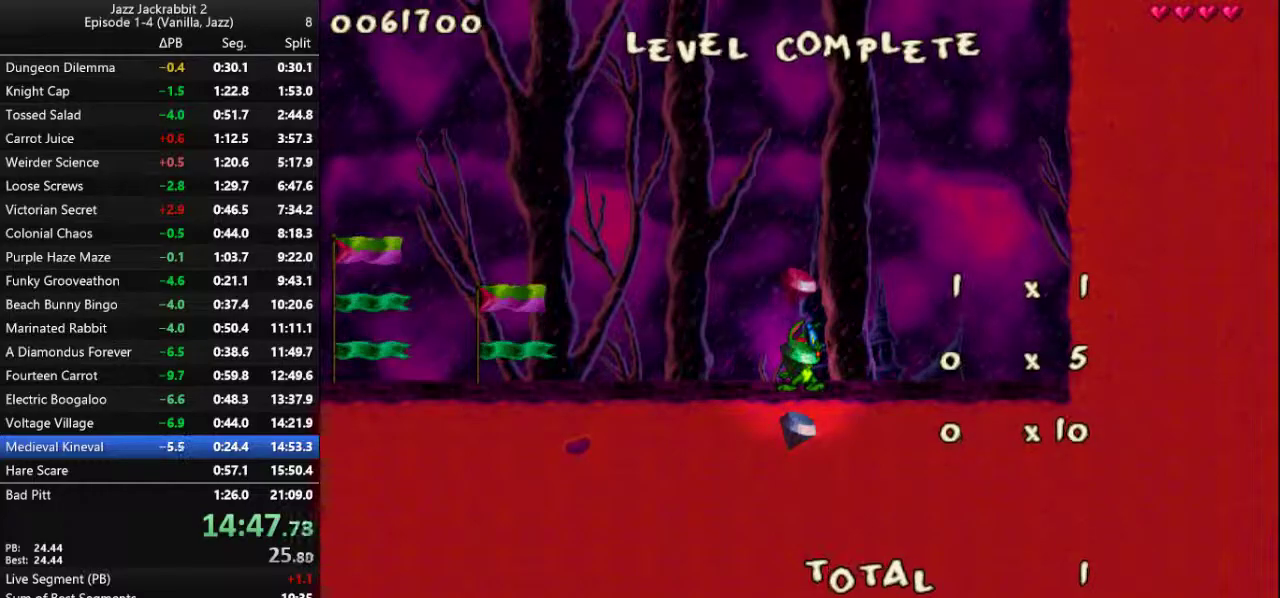
{"keys": ["right", "run"], "events": []}
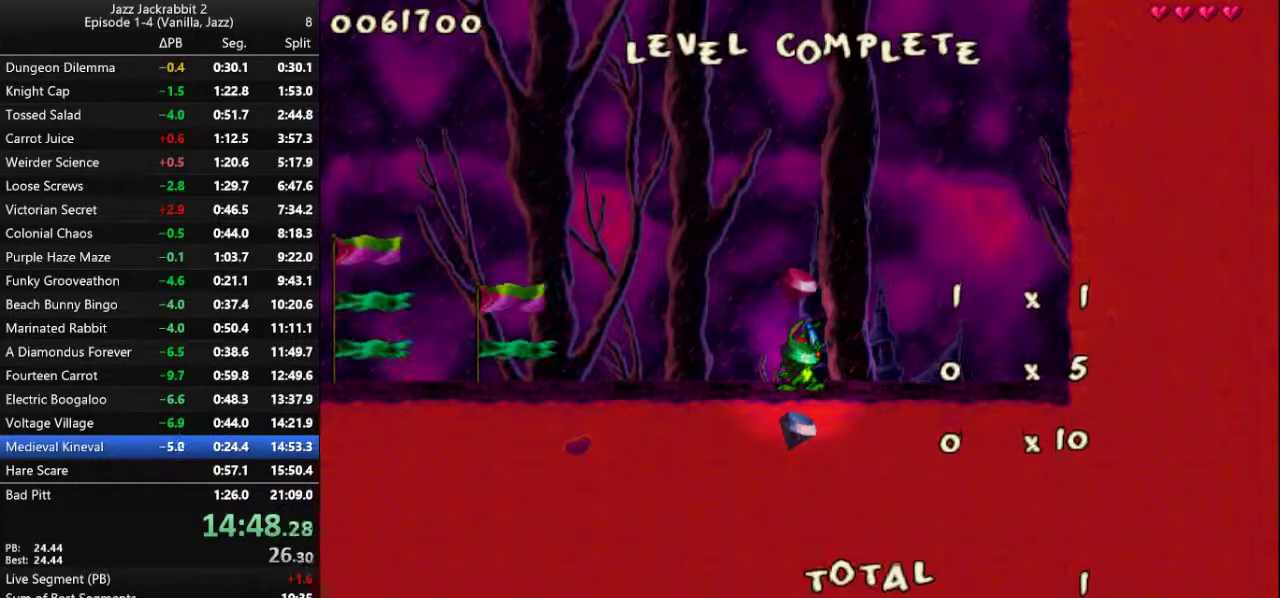
{"keys": ["right", "run"], "events": []}
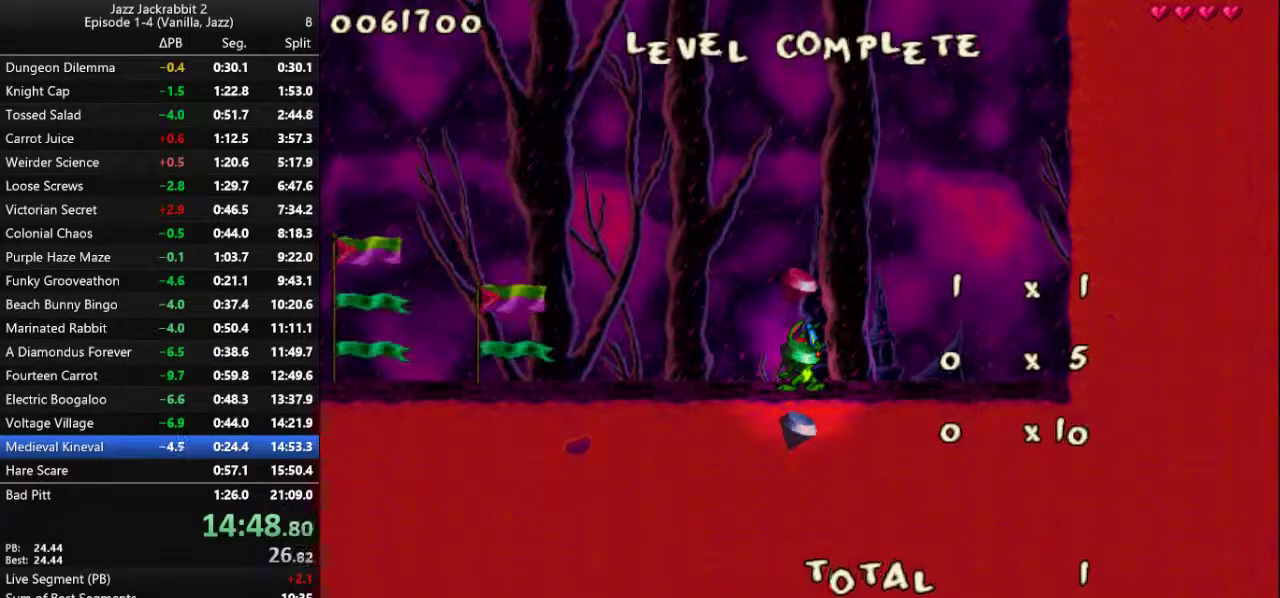
{"keys": ["right", "run"], "events": []}
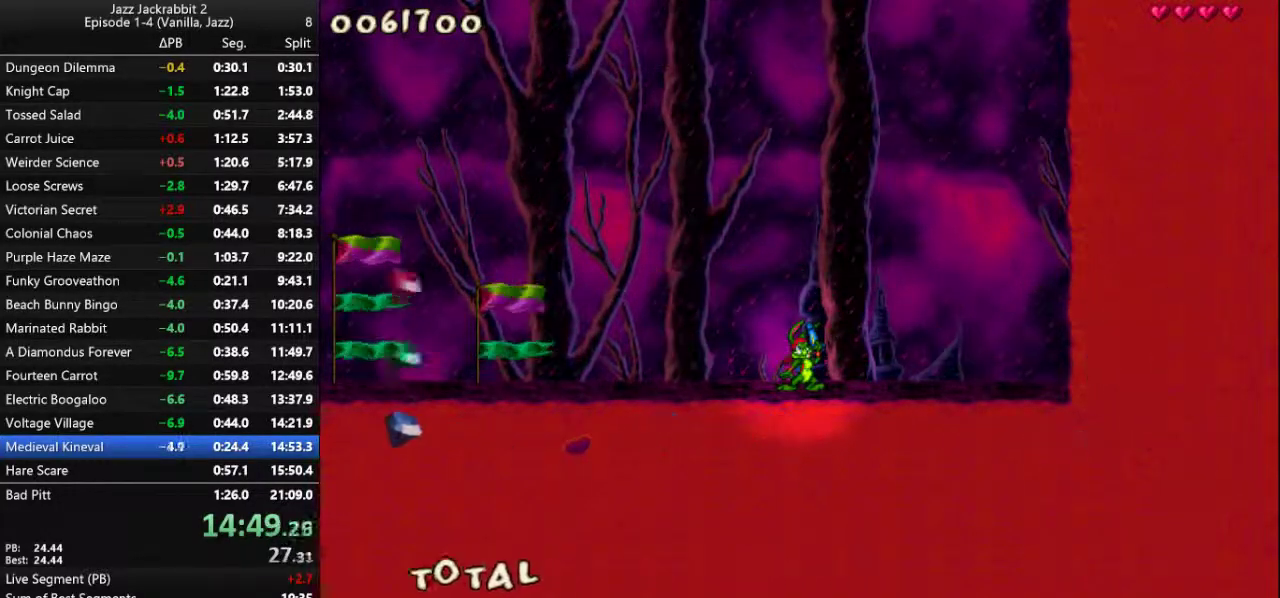
{"keys": ["right", "run"], "events": []}
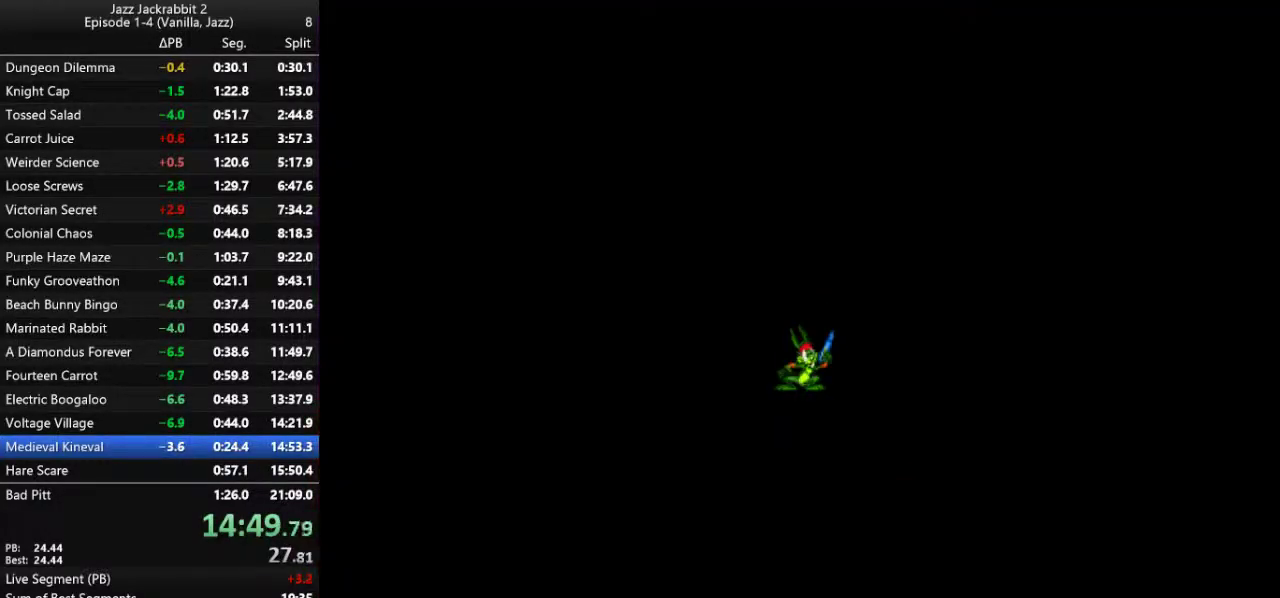
{"keys": ["right", "run"], "events": []}
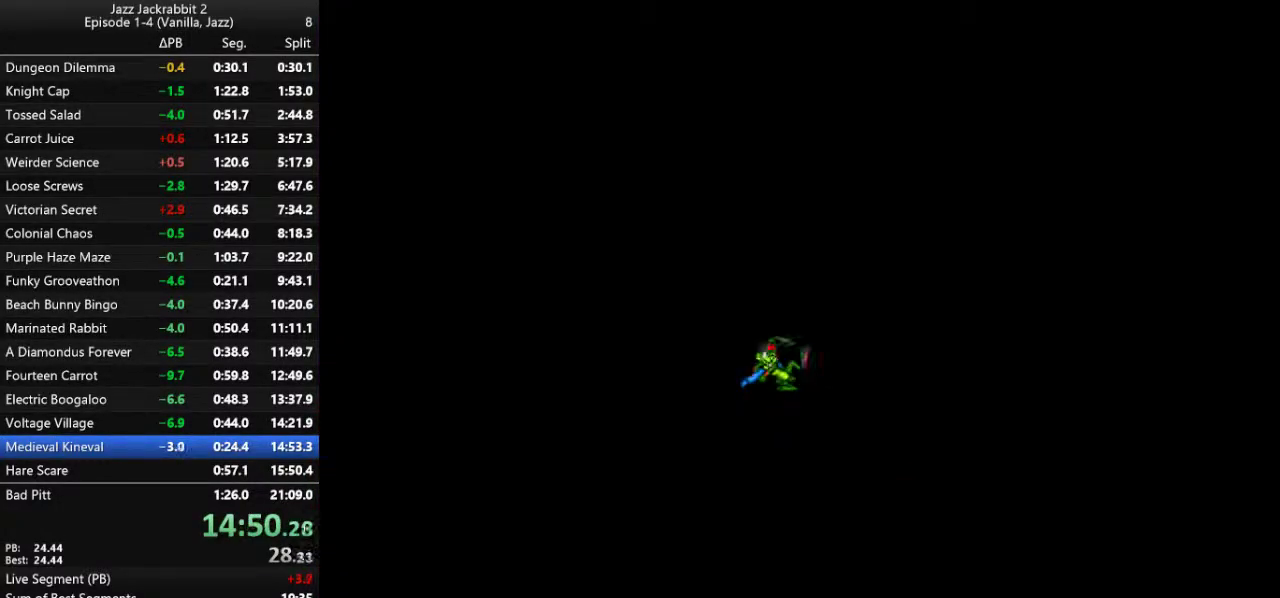
{"keys": ["right", "run"], "events": []}
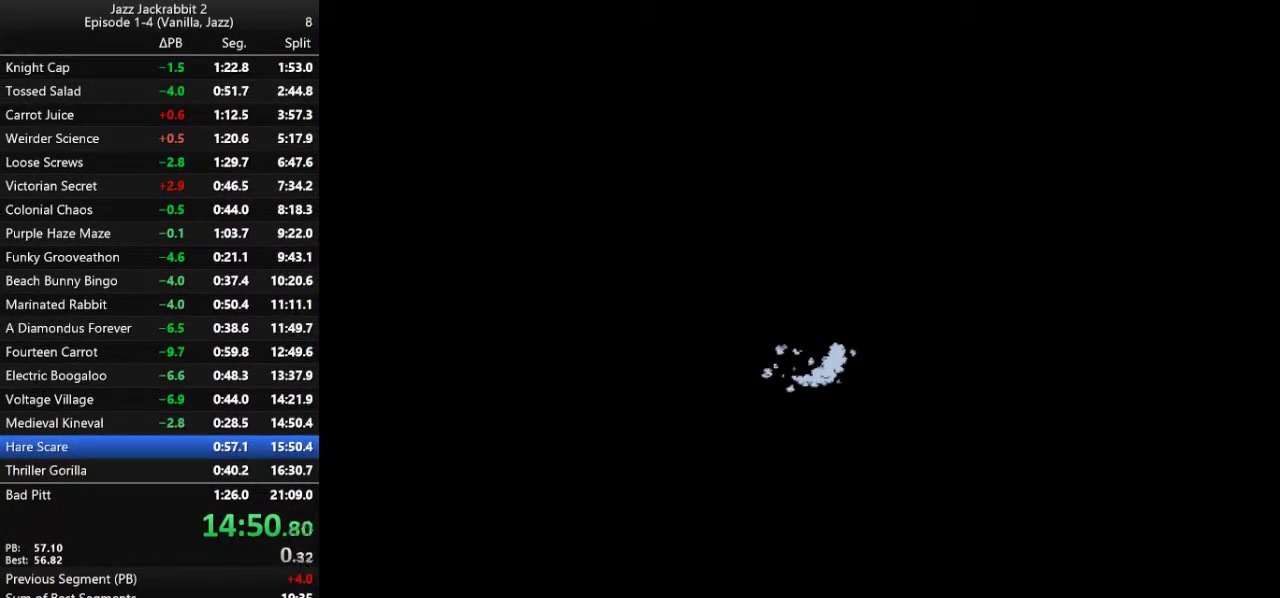
{"keys": ["right", "run"], "events": []}
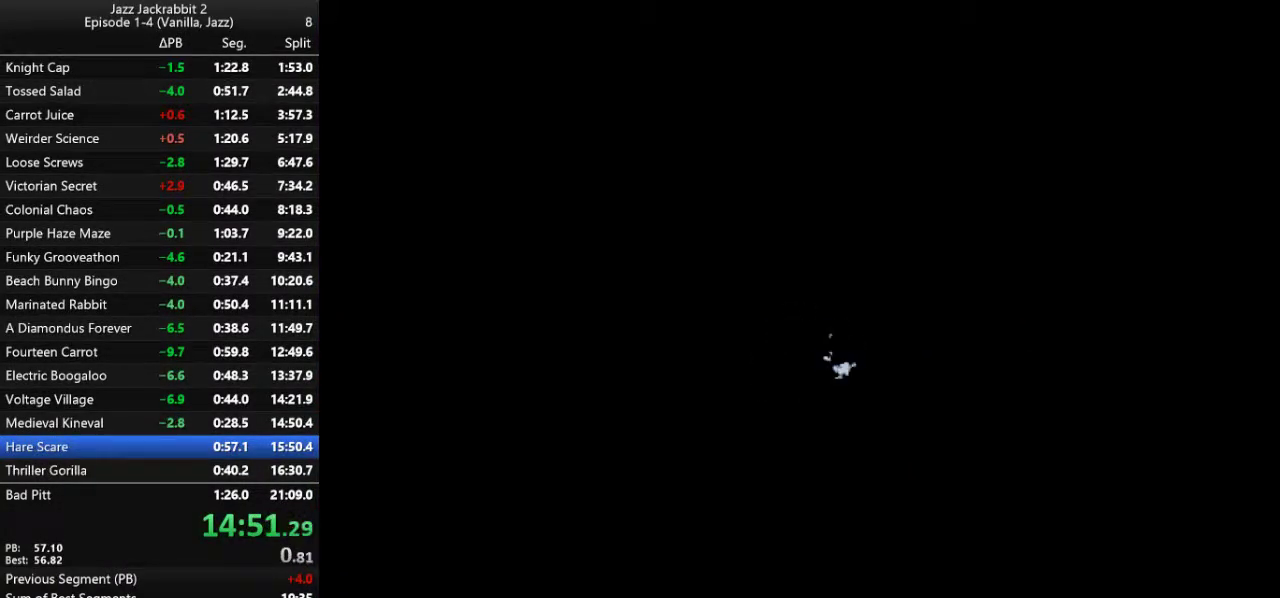
{"keys": ["right", "run"], "events": []}
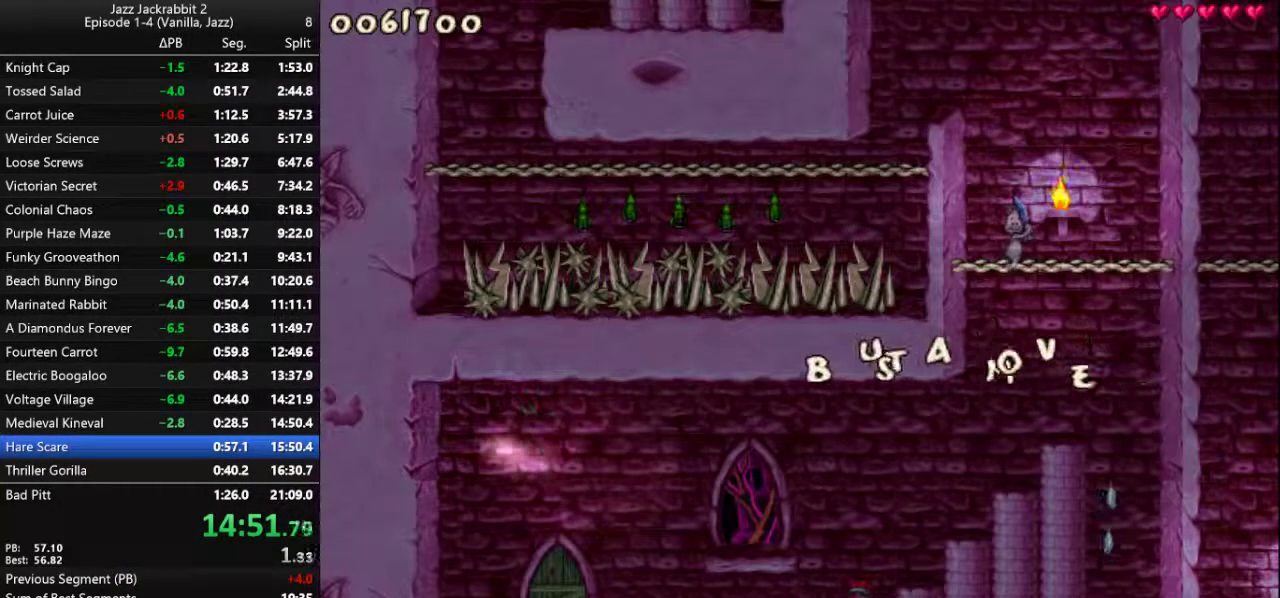
{"keys": ["jump", "right", "run"], "events": [[217, "jump", "down"]]}
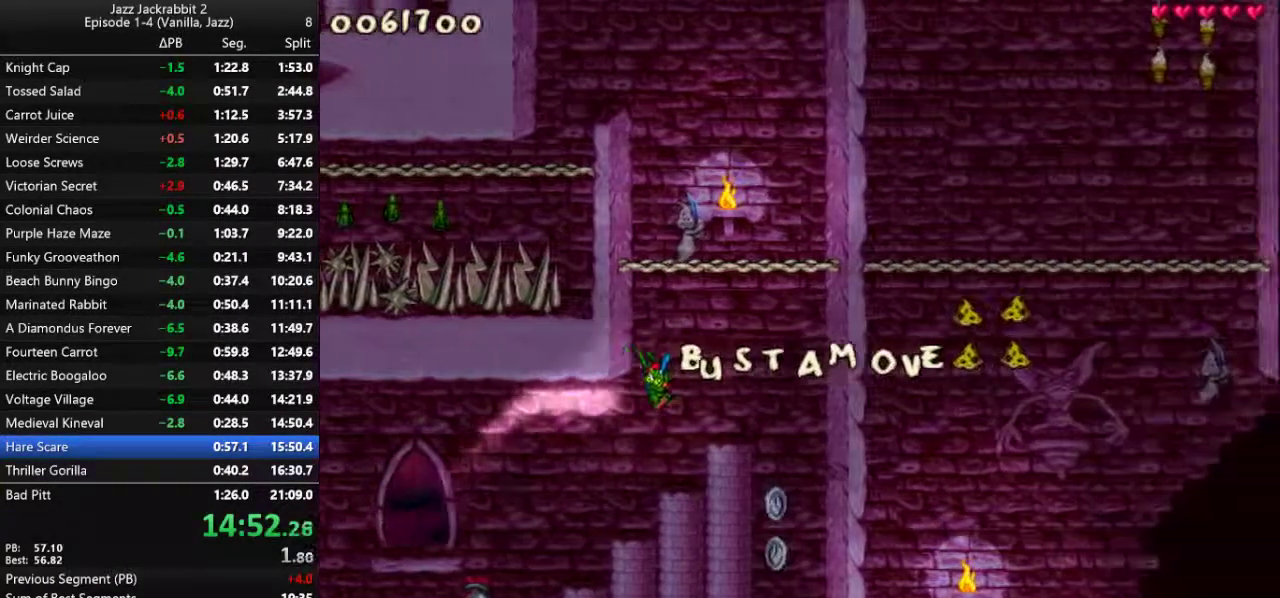
{"keys": ["jump", "left", "run"], "events": [[150, "left", "down"], [183, "right", "up"]]}
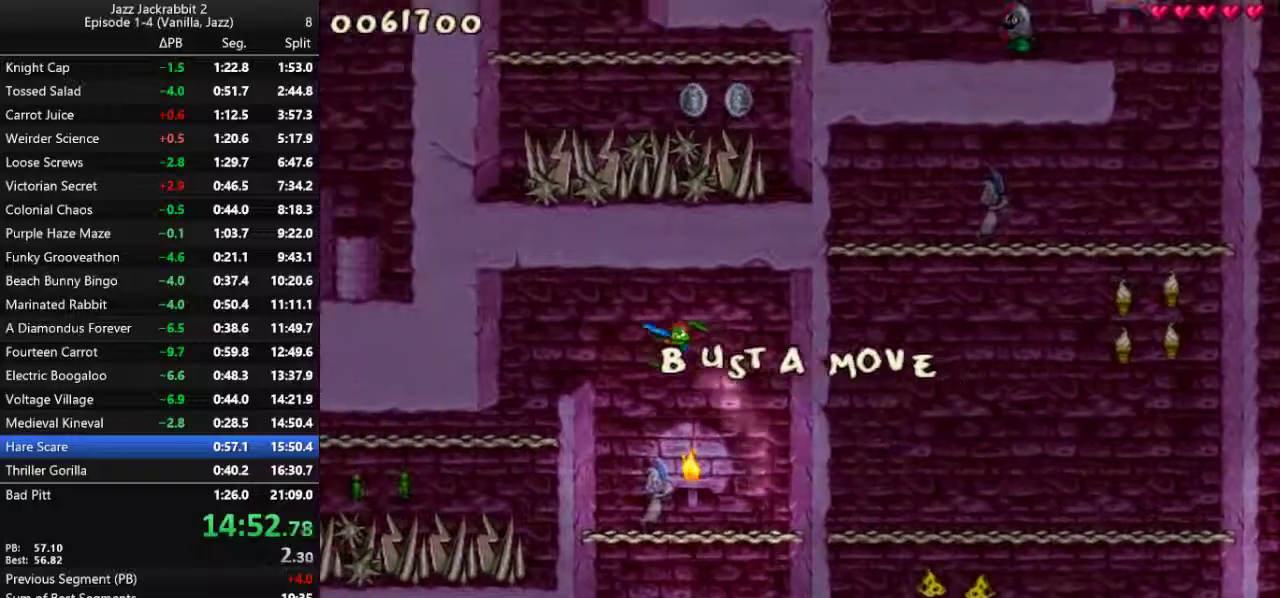
{"keys": ["left", "run"], "events": [[67, "jump", "up"]]}
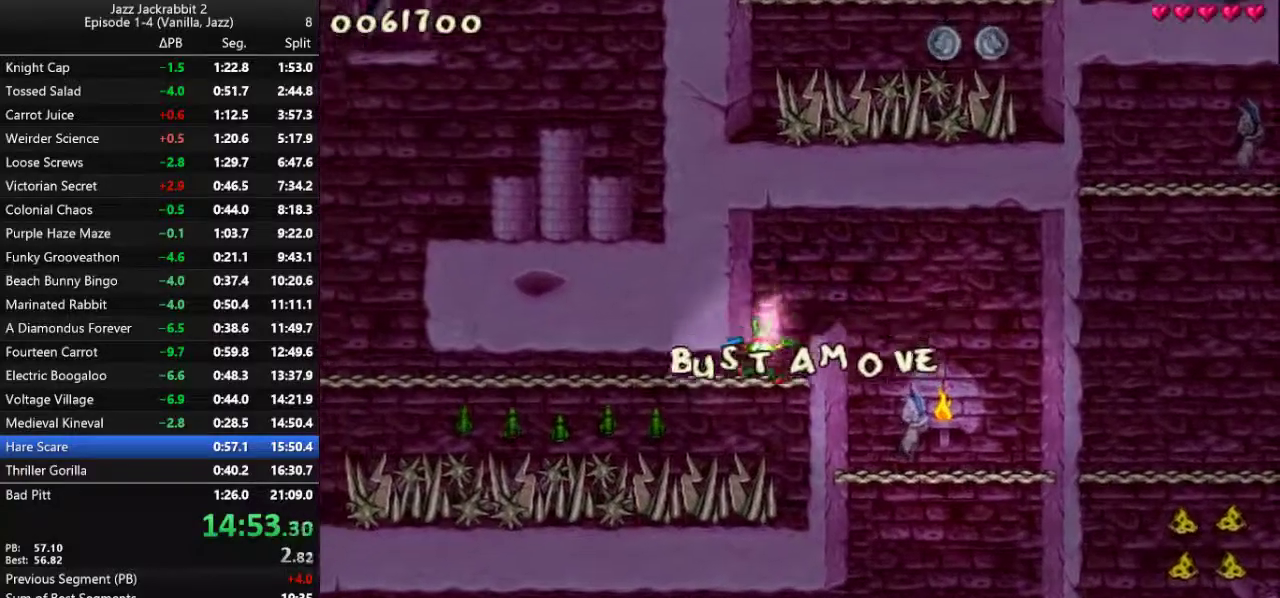
{"keys": ["left", "run"], "events": [[233, "down", "down"], [300, "down", "up"]]}